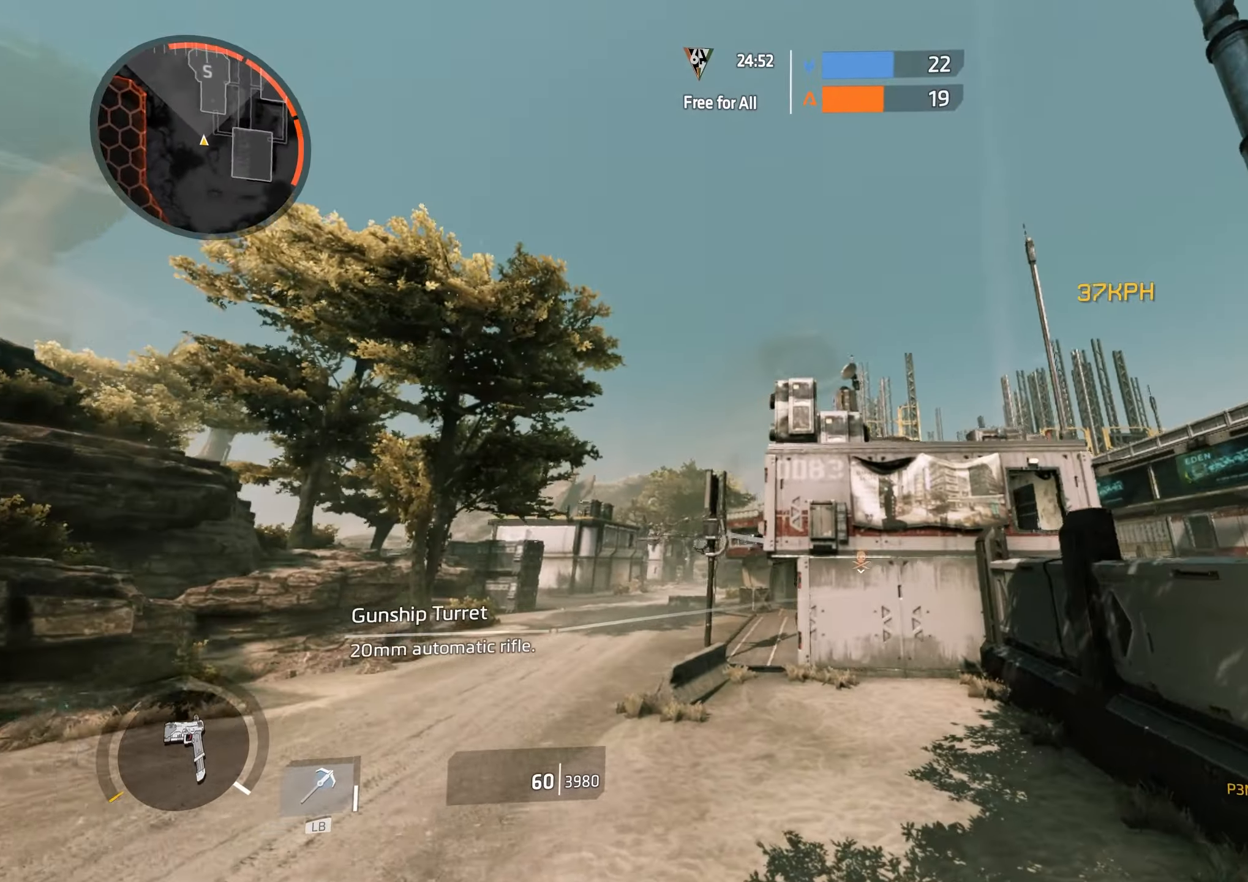
Gameplay with a controller (Xbox layout); each line is a JSON object with the inputs held at the frame after it (dt_ms = milliseconds from this image to that frame). "events" lists button and stick changes between this image and that frame as [ms after this image, input, new state], when the widget could be followed in between.
{"dt_ms": 500, "buttons": [], "left_stick": "down", "right_stick": "left", "events": [[233, "L1", "down"], [233, "right_stick", "center"], [300, "left_stick", "down"], [350, "L1", "up"], [433, "right_stick", "left"]]}
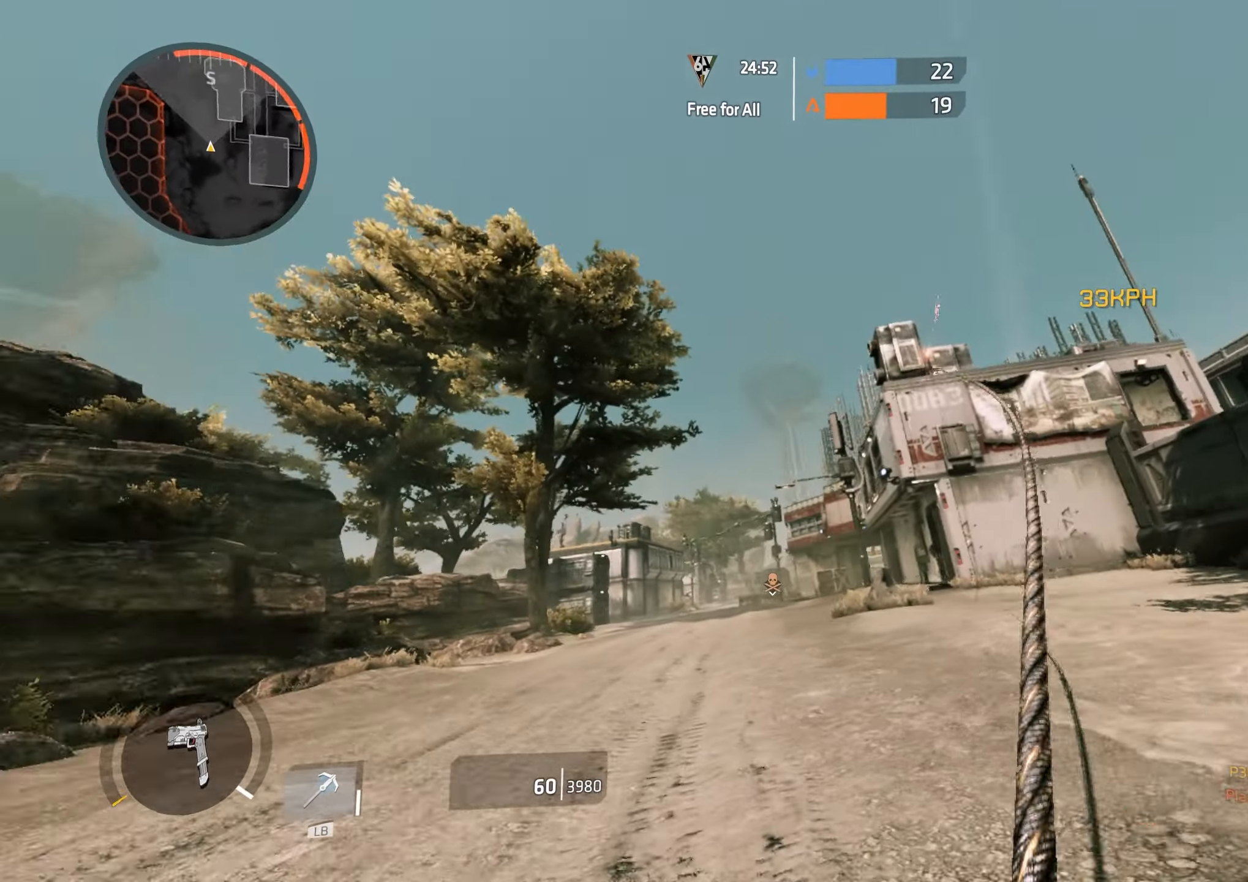
{"dt_ms": 500, "buttons": [], "left_stick": "up", "right_stick": "down-right", "events": [[67, "right_stick", "up-left"], [83, "left_stick", "up-left"], [183, "left_stick", "up"], [233, "right_stick", "up"], [267, "A", "down"], [417, "right_stick", "right"], [433, "A", "up"], [500, "right_stick", "down-right"]]}
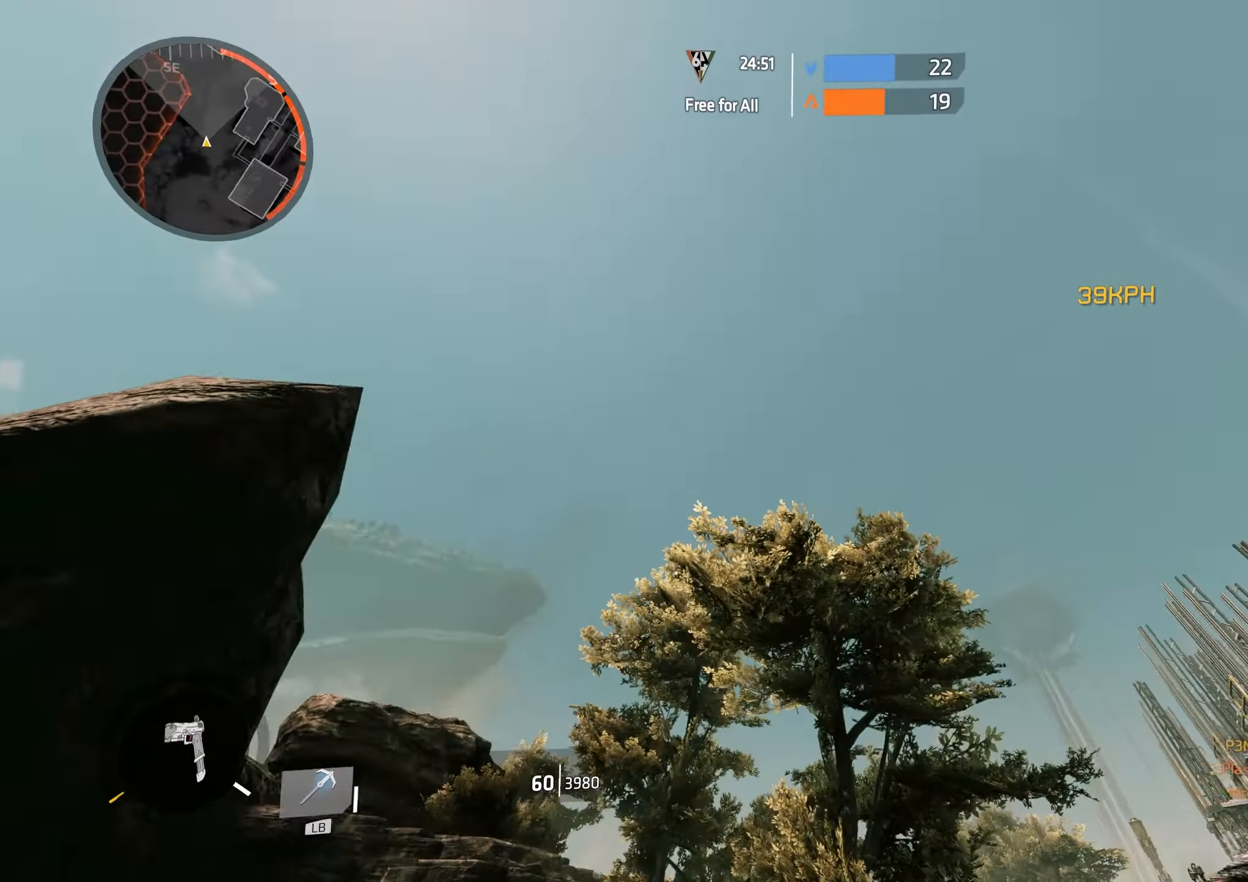
{"dt_ms": 500, "buttons": [], "left_stick": "up-right", "right_stick": "down-right", "events": [[217, "left_stick", "up-right"]]}
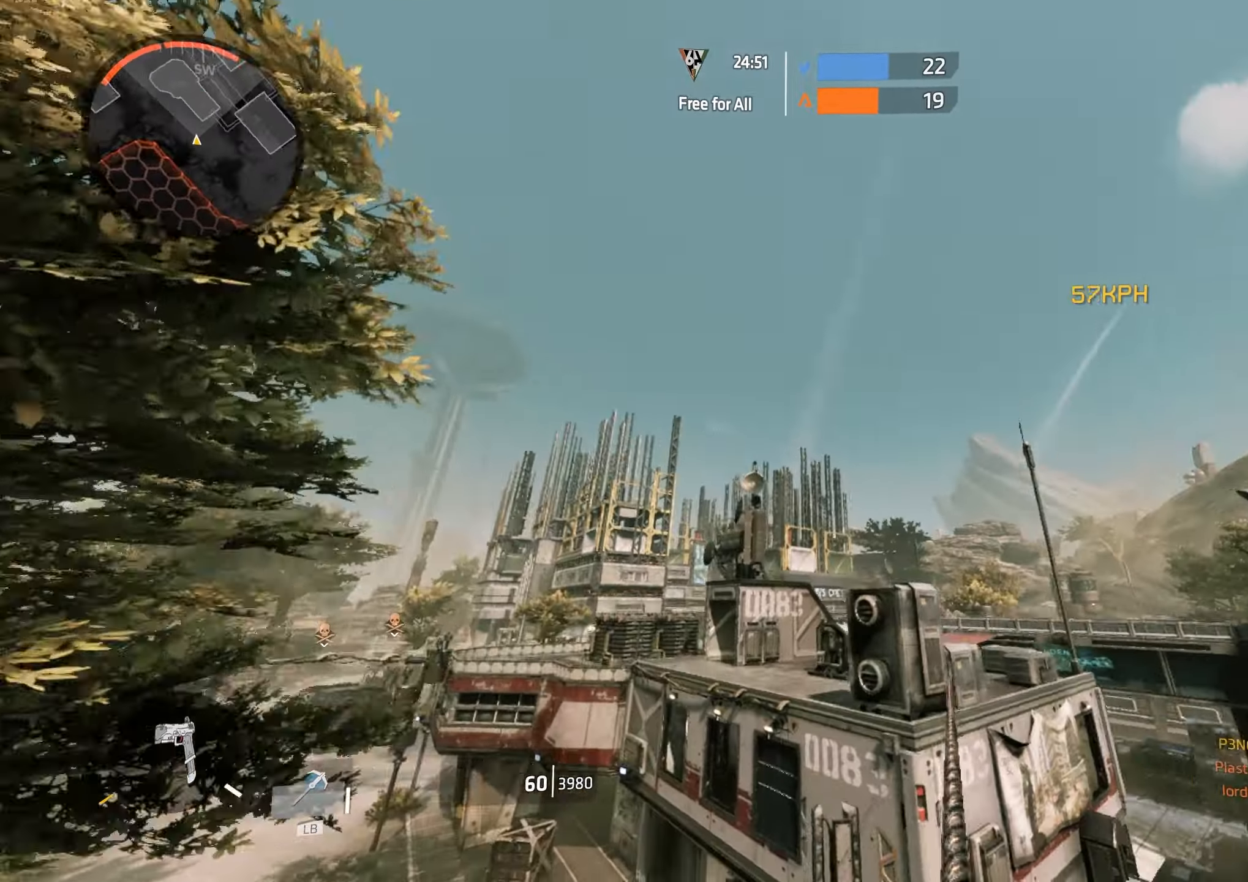
{"dt_ms": 500, "buttons": [], "left_stick": "up-left", "right_stick": "down", "events": [[267, "right_stick", "down"], [350, "left_stick", "up"], [483, "left_stick", "up-left"]]}
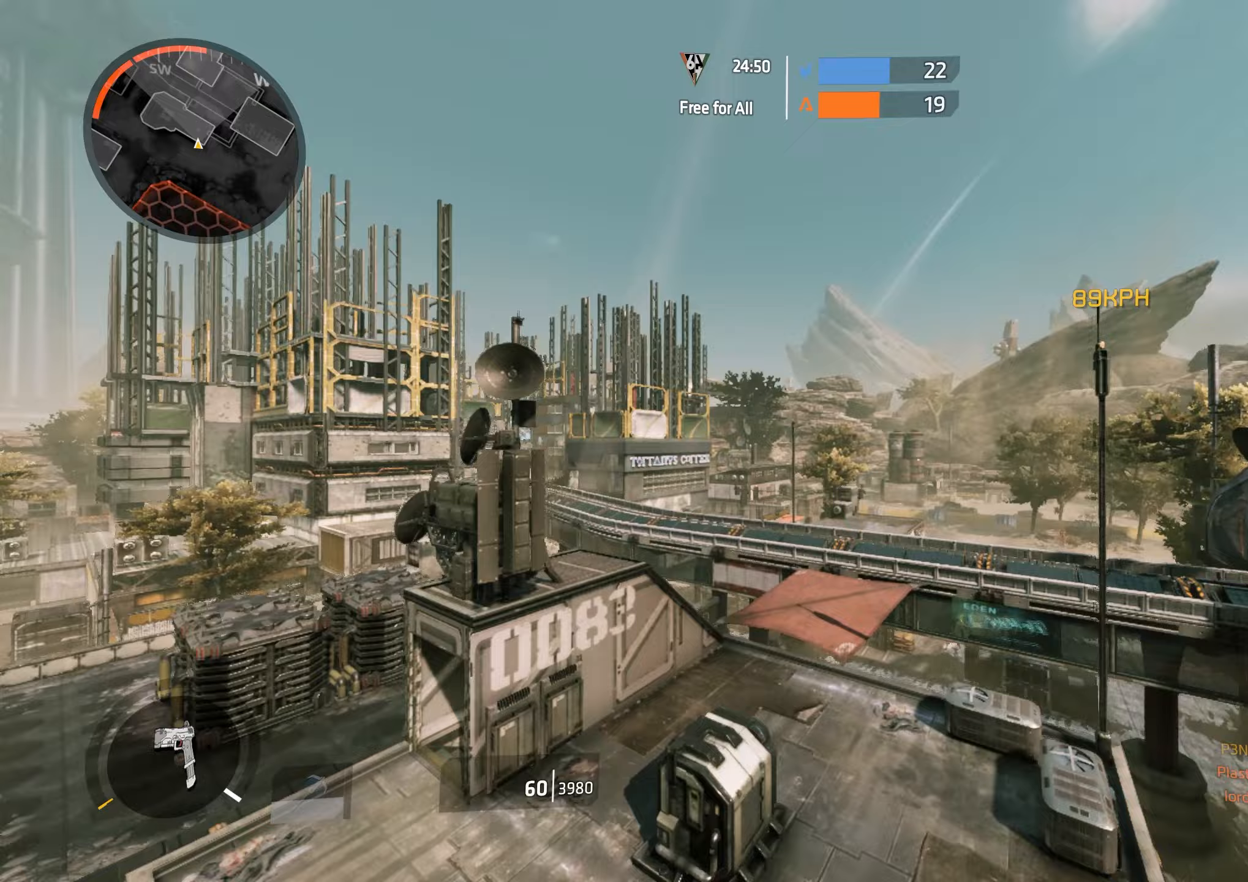
{"dt_ms": 500, "buttons": [], "left_stick": "down-left", "right_stick": "down-left", "events": [[217, "left_stick", "down-left"], [350, "right_stick", "down-left"]]}
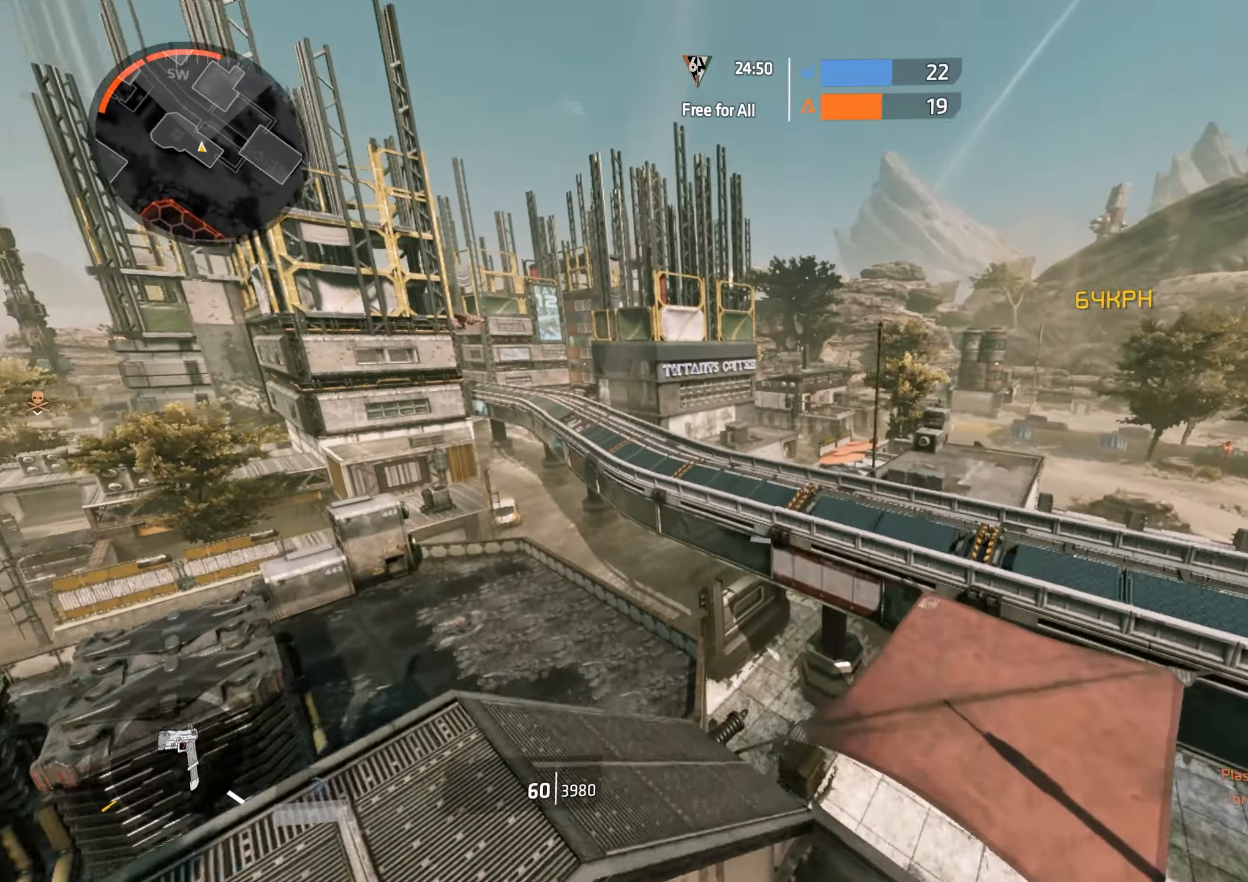
{"dt_ms": 500, "buttons": [], "left_stick": "down-left", "right_stick": "up-left", "events": [[350, "right_stick", "center"], [500, "right_stick", "up-left"]]}
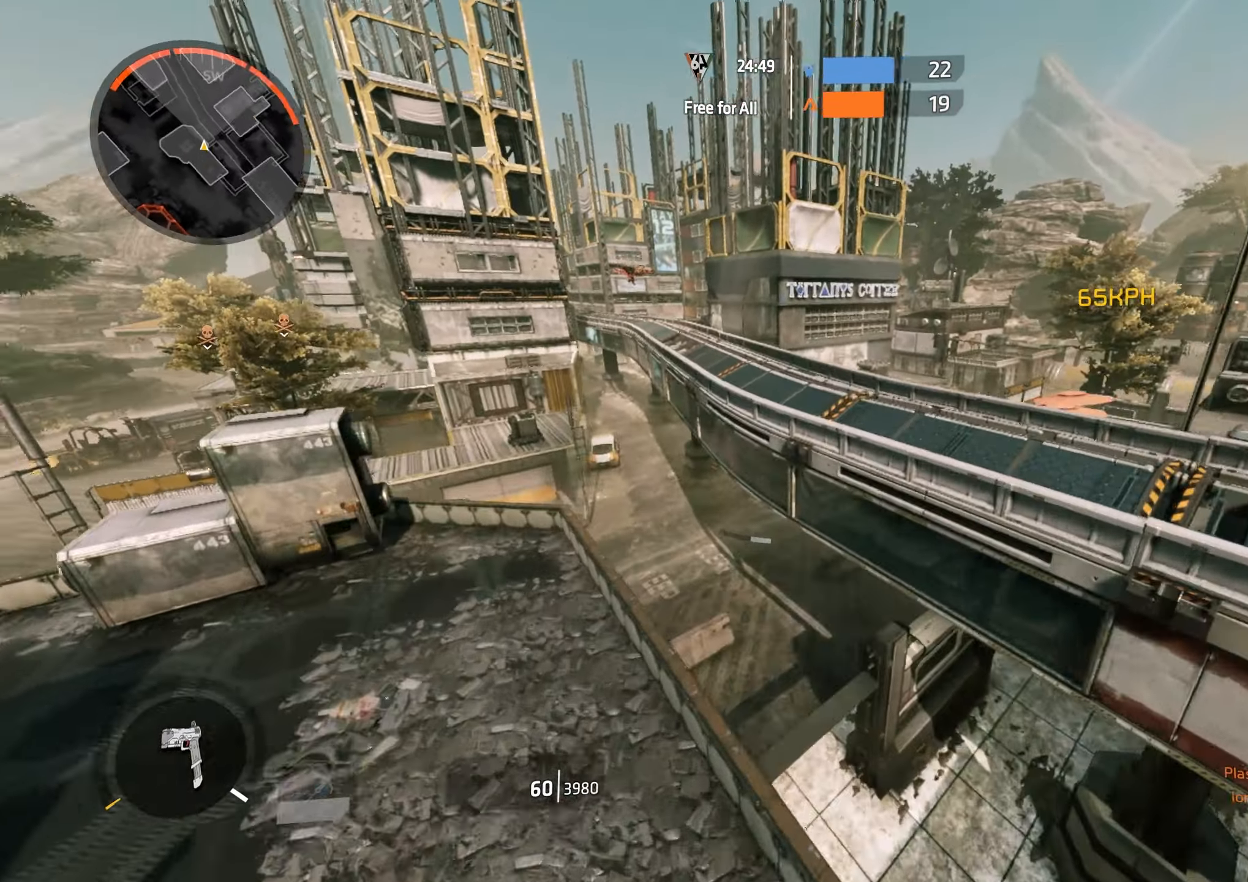
{"dt_ms": 500, "buttons": ["R2"], "left_stick": "right", "right_stick": "down-right", "events": [[33, "left_stick", "up"], [133, "A", "down"], [133, "left_stick", "up-right"], [217, "A", "up"], [217, "B", "down"], [267, "left_stick", "right"], [267, "right_stick", "center"], [367, "B", "up"], [417, "right_stick", "right"], [450, "R2", "down"], [483, "right_stick", "down-right"]]}
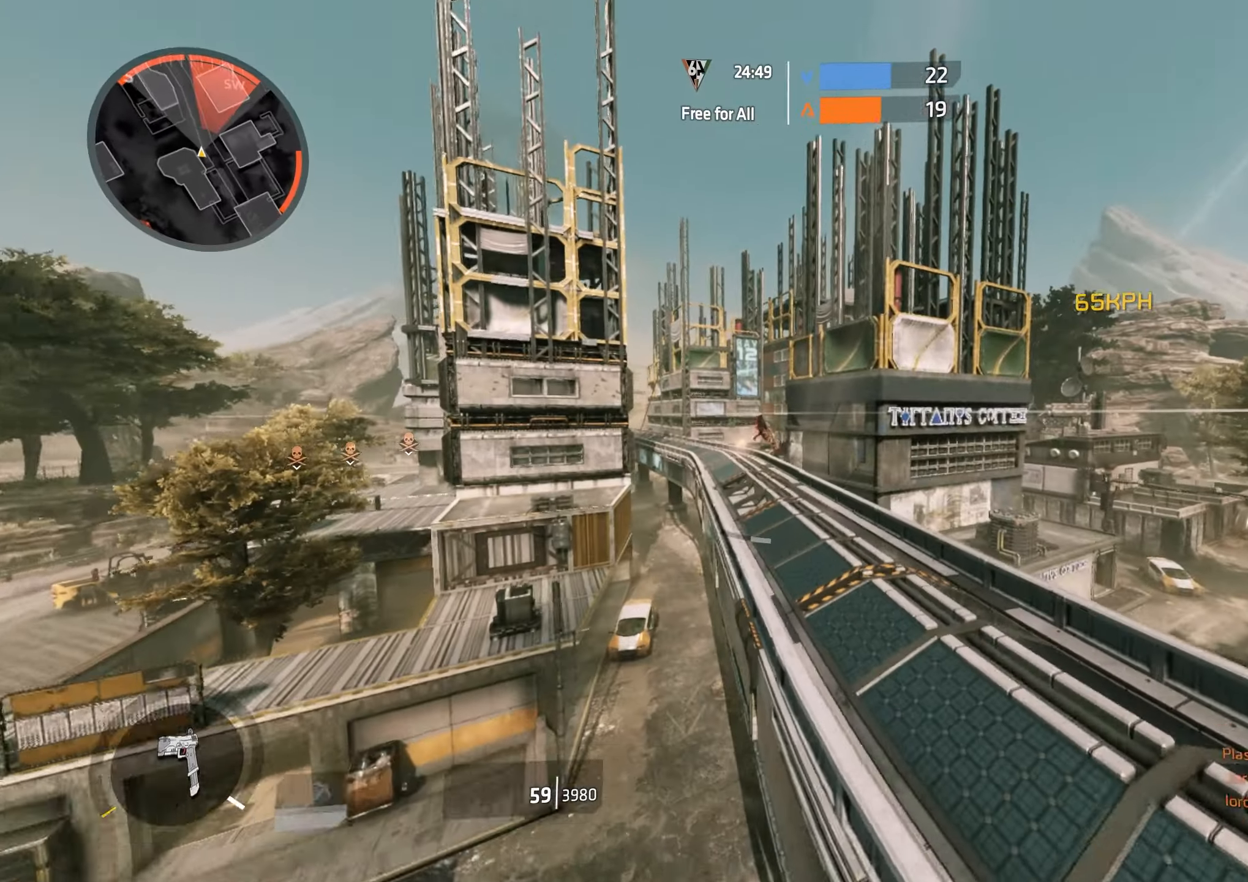
{"dt_ms": 500, "buttons": ["R2"], "left_stick": "up-right", "right_stick": "center", "events": [[167, "right_stick", "center"], [217, "left_stick", "up"], [217, "right_stick", "up"], [333, "right_stick", "center"], [450, "left_stick", "up-right"]]}
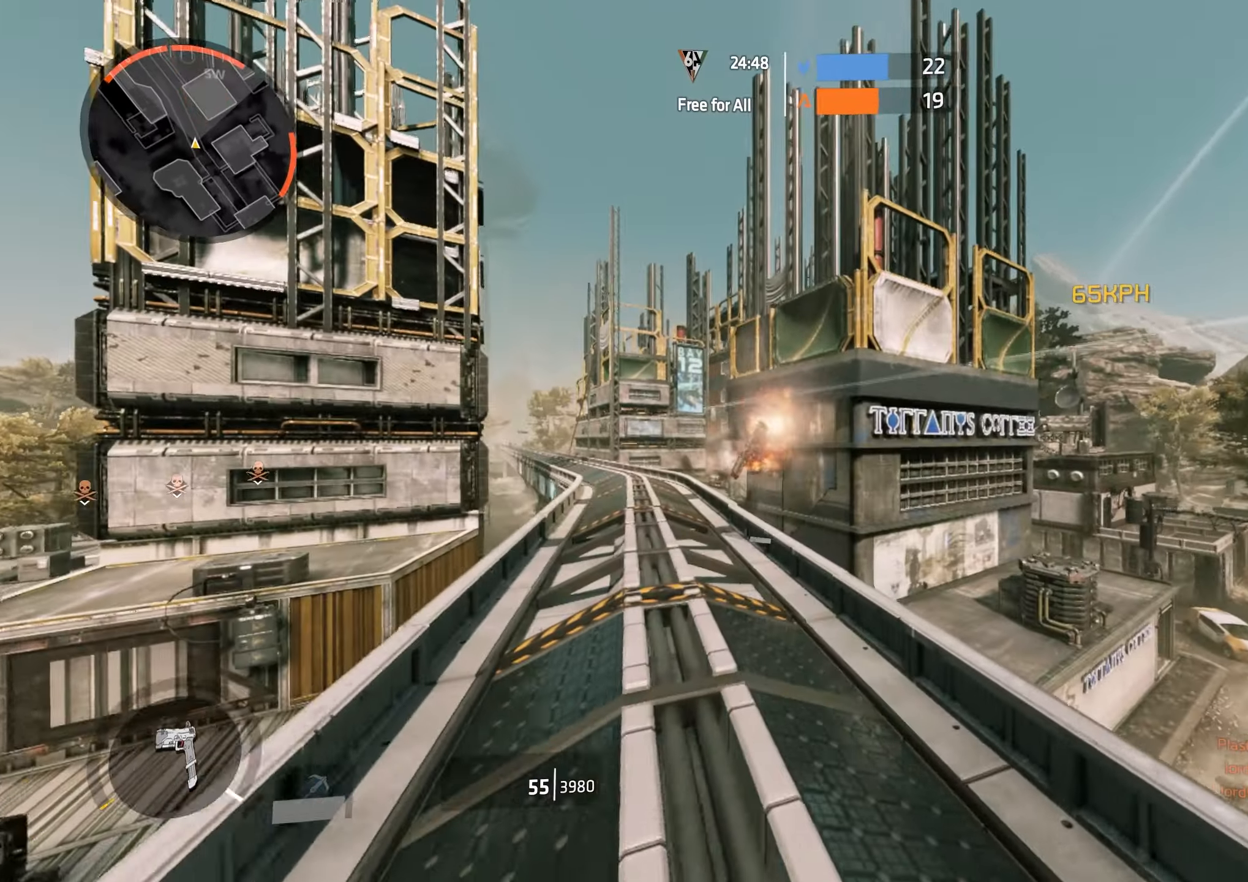
{"dt_ms": 500, "buttons": ["R2"], "left_stick": "up", "right_stick": "down", "events": [[17, "right_stick", "up"], [233, "left_stick", "up"], [250, "A", "down"], [250, "right_stick", "center"], [333, "right_stick", "down"], [483, "A", "up"]]}
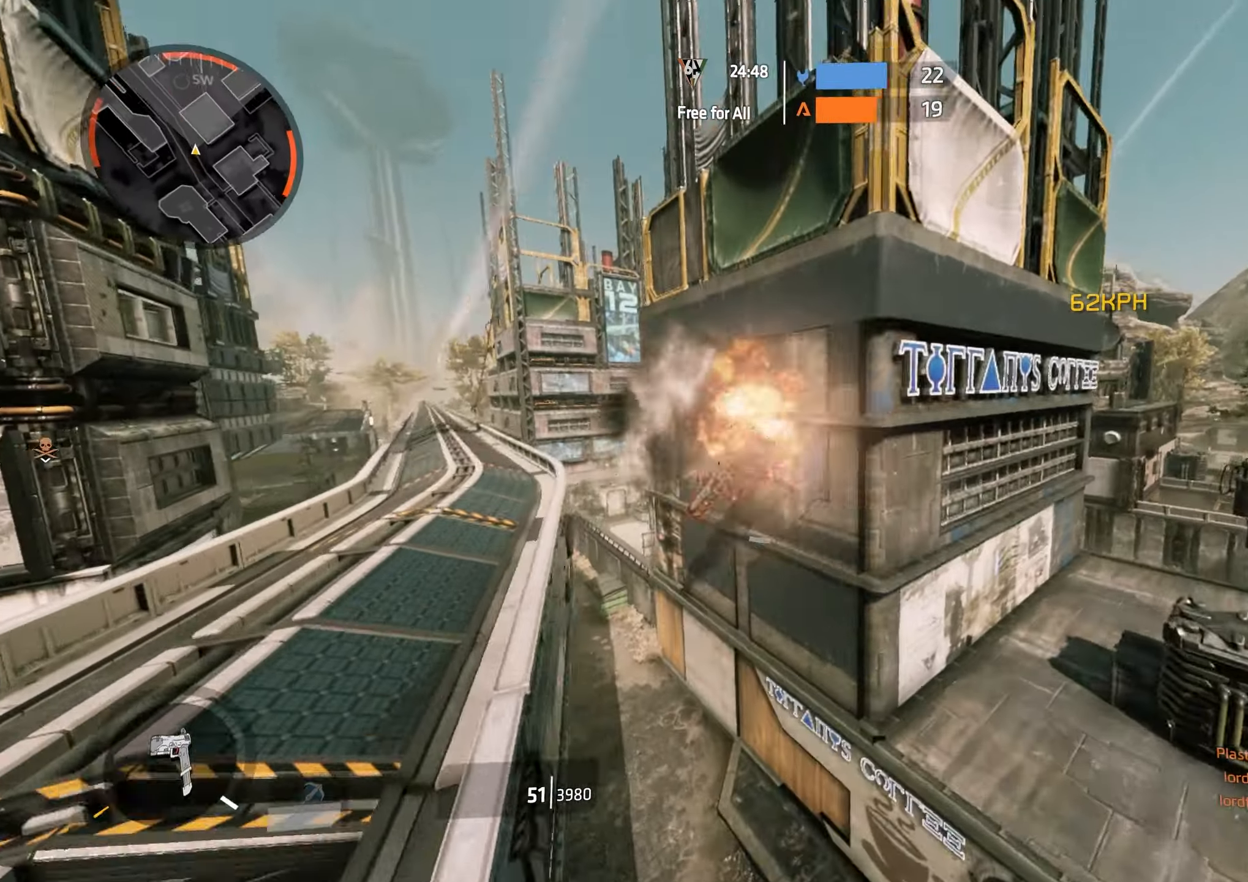
{"dt_ms": 500, "buttons": ["R2"], "left_stick": "up-right", "right_stick": "center", "events": [[100, "right_stick", "center"], [183, "left_stick", "up-right"], [217, "right_stick", "down-left"], [267, "A", "down"], [333, "right_stick", "center"], [433, "A", "up"]]}
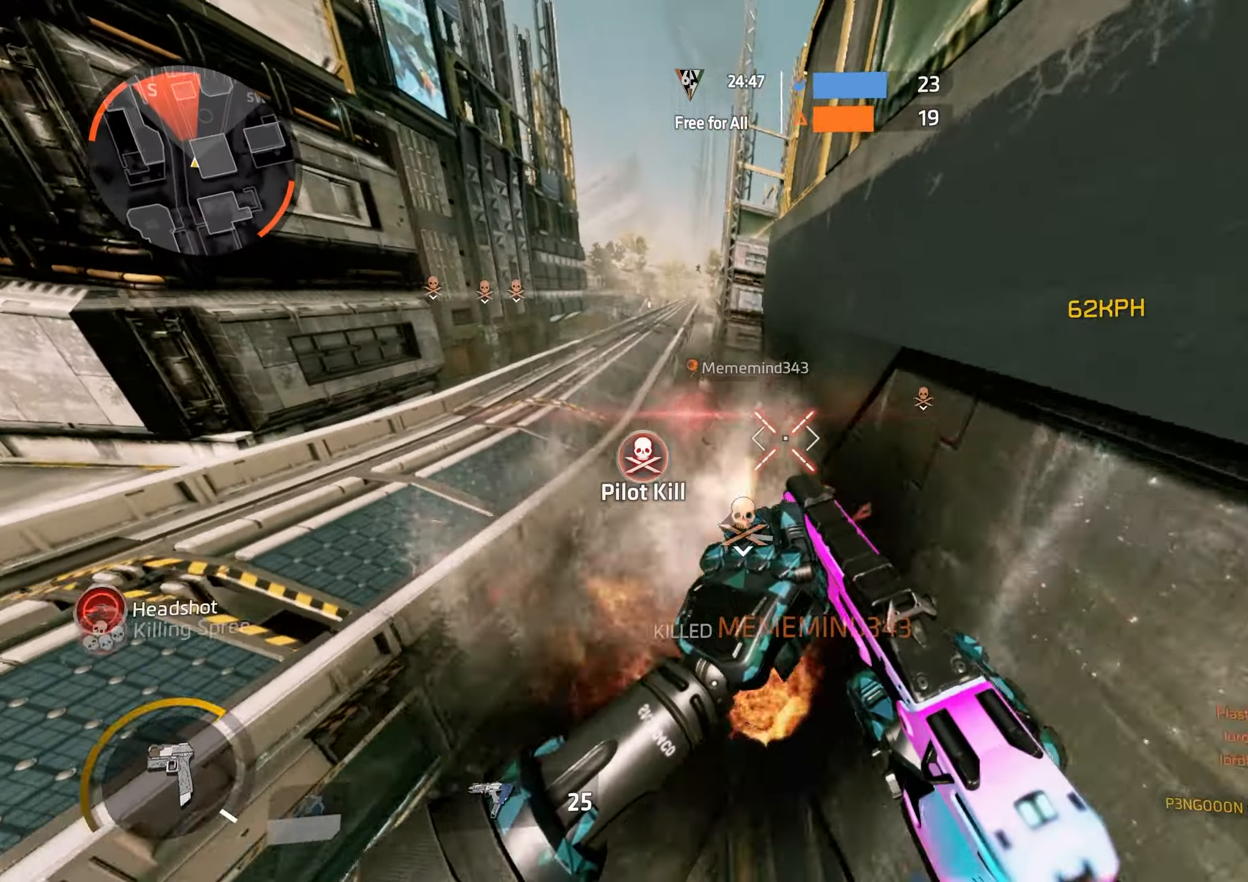
{"dt_ms": 500, "buttons": ["B"], "left_stick": "up-left", "right_stick": "center", "events": [[17, "right_stick", "down-left"], [167, "R2", "up"], [200, "right_stick", "up"], [333, "A", "down"], [367, "right_stick", "center"], [433, "A", "up"], [433, "B", "down"], [450, "left_stick", "up-left"]]}
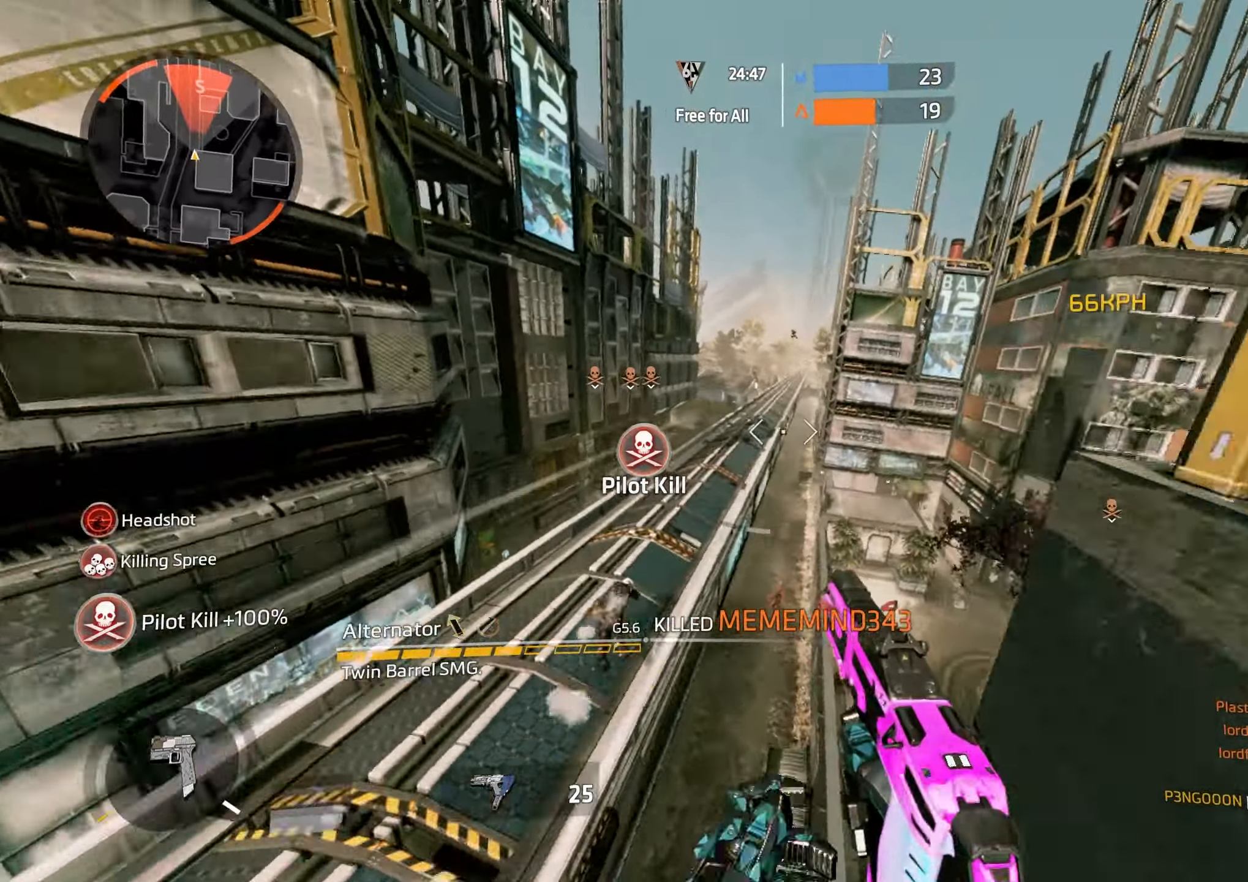
{"dt_ms": 500, "buttons": ["R2"], "left_stick": "down-left", "right_stick": "center"}
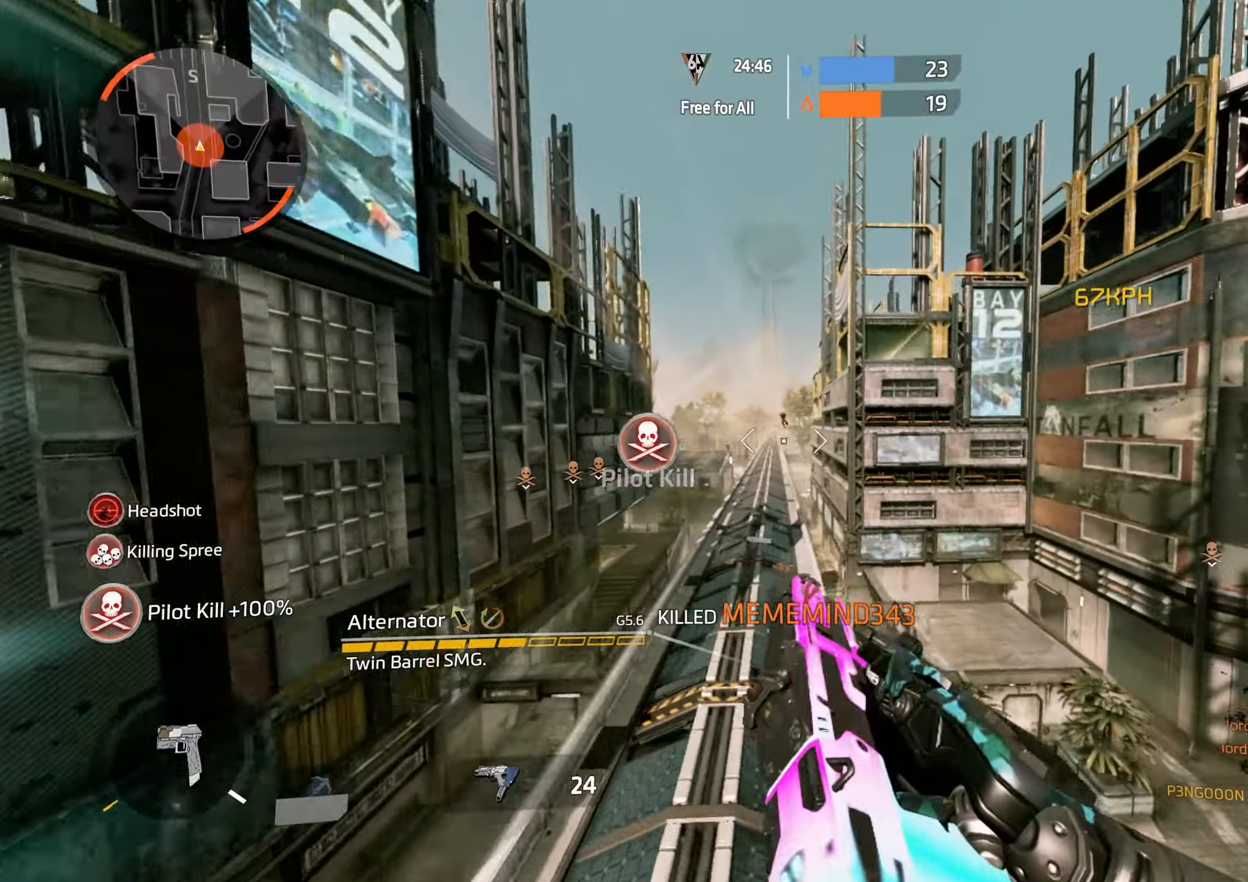
{"dt_ms": 500, "buttons": ["R2", "L3"], "left_stick": "down", "right_stick": "down-right", "events": [[67, "left_stick", "up-left"], [117, "left_stick", "up"], [250, "A", "down"], [317, "left_stick", "center"], [367, "left_stick", "down"], [467, "L3", "down"], [467, "right_stick", "down-right"], [483, "A", "up"]]}
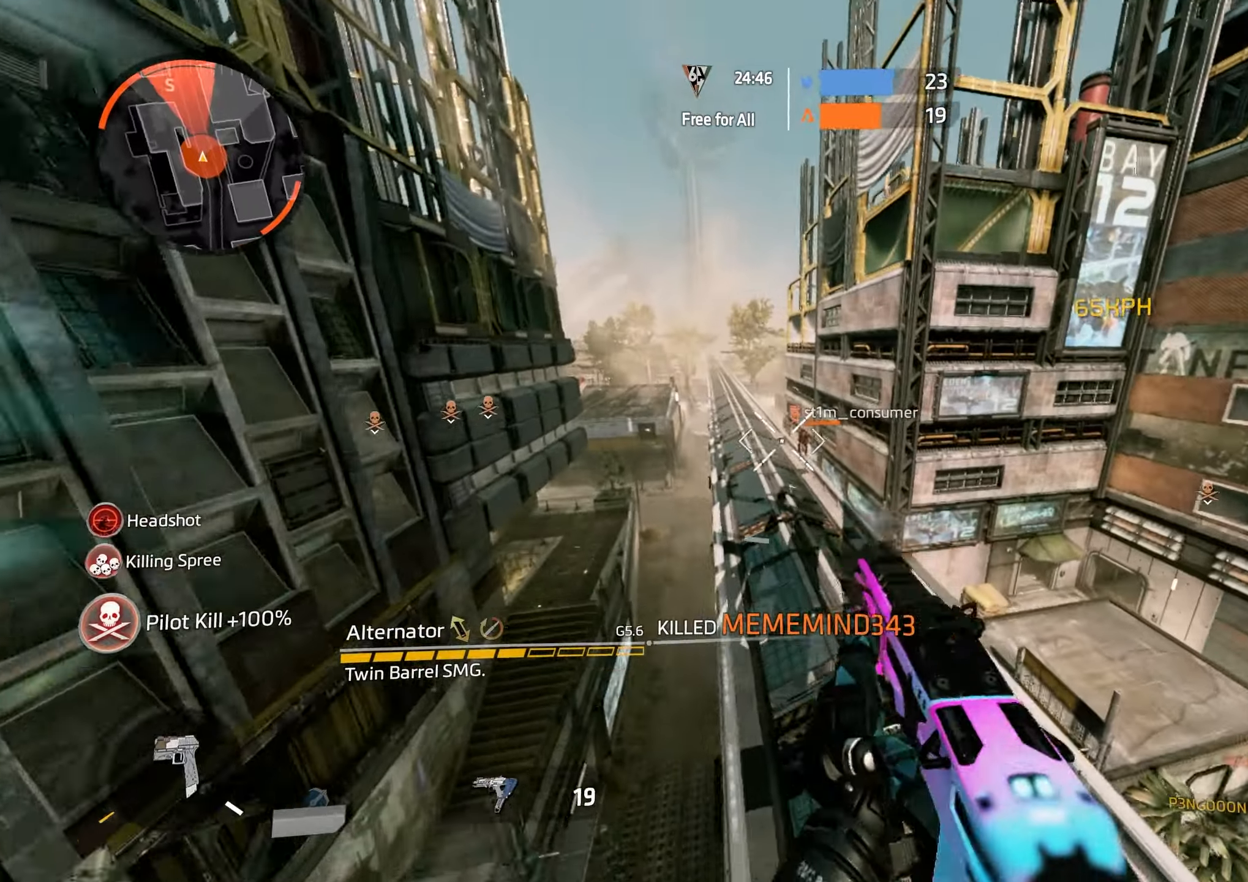
{"dt_ms": 500, "buttons": ["R2"], "left_stick": "down", "right_stick": "right", "events": [[100, "L3", "up"], [167, "right_stick", "center"], [267, "right_stick", "up-right"], [417, "right_stick", "right"]]}
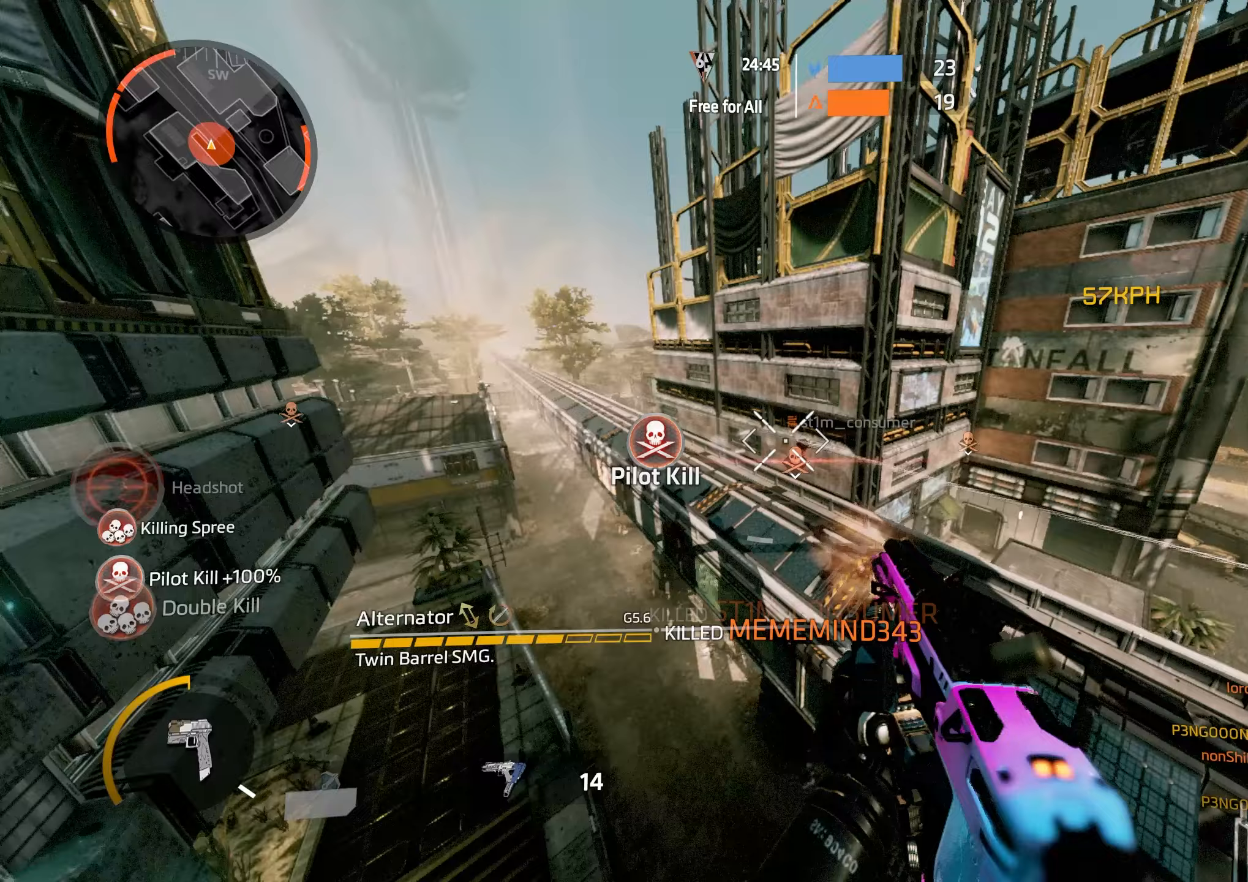
{"dt_ms": 500, "buttons": [], "left_stick": "up-right", "right_stick": "up", "events": [[50, "left_stick", "up"], [200, "right_stick", "center"], [250, "right_stick", "left"], [267, "R2", "up"], [400, "left_stick", "up-right"], [417, "right_stick", "up"]]}
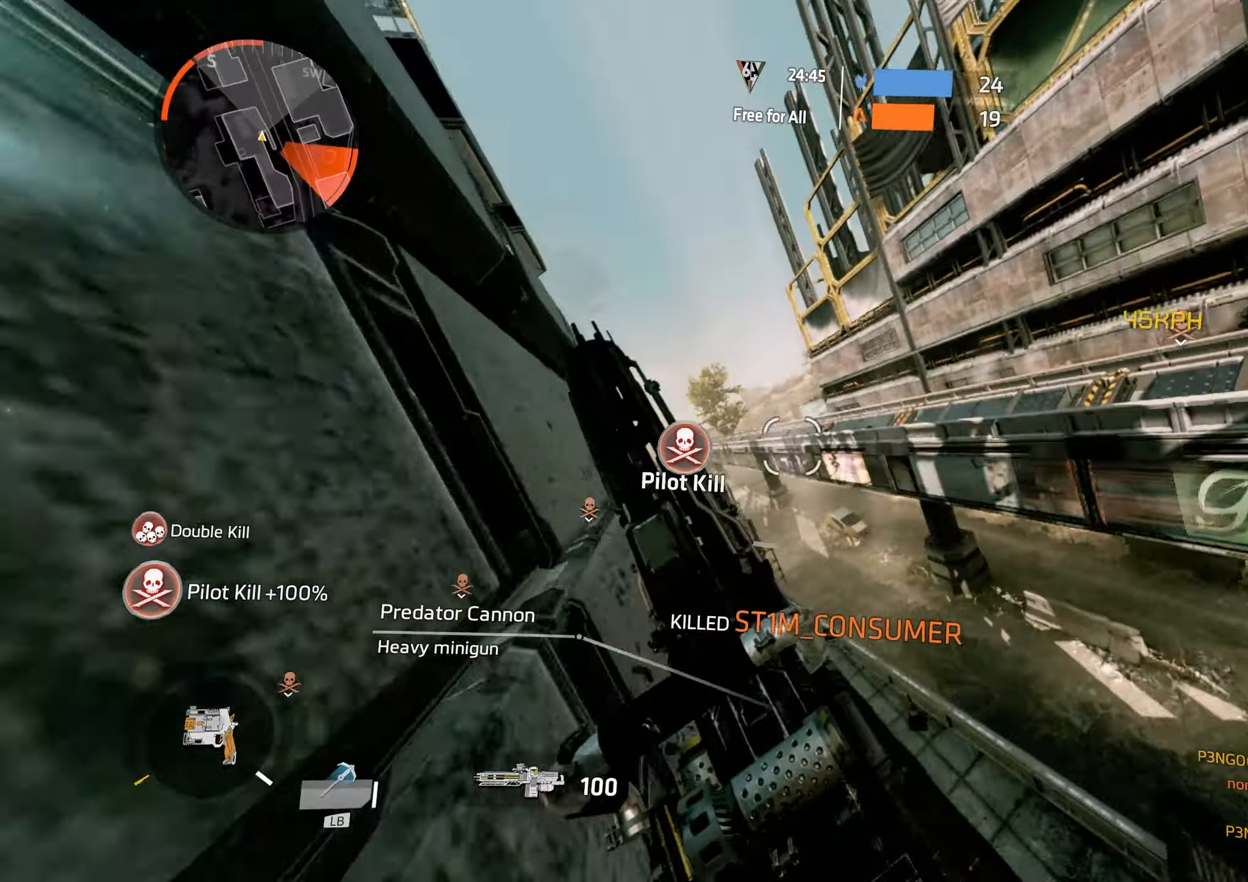
{"dt_ms": 500, "buttons": ["L2"], "left_stick": "up-right", "right_stick": "down-right", "events": [[17, "right_stick", "up-left"], [217, "A", "down"], [267, "right_stick", "center"], [367, "L2", "down"], [417, "right_stick", "down-right"], [433, "A", "up"]]}
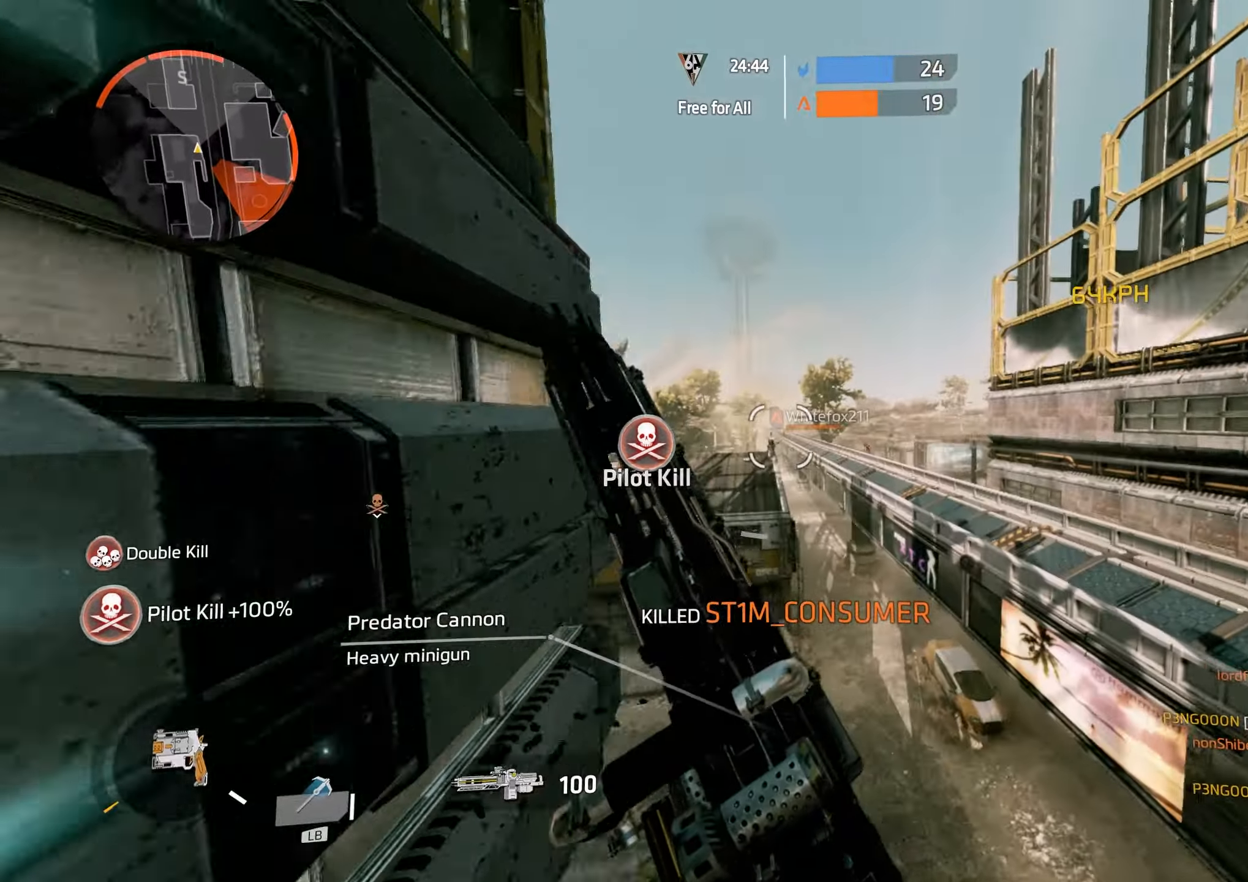
{"dt_ms": 500, "buttons": ["B", "L2"], "left_stick": "up", "right_stick": "center", "events": [[217, "right_stick", "right"], [333, "A", "down"], [400, "left_stick", "up"], [417, "A", "up"], [433, "B", "down"], [450, "right_stick", "center"]]}
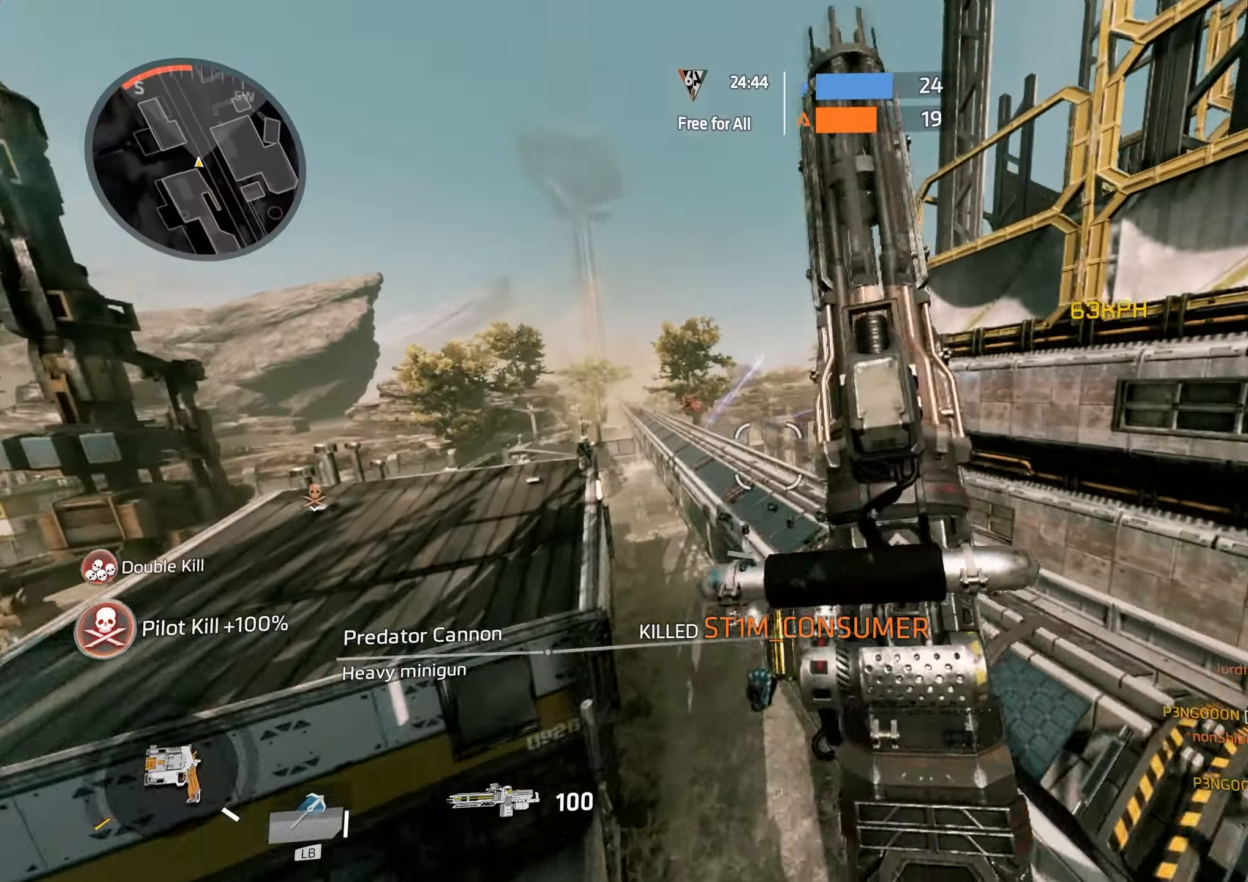
{"dt_ms": 1000, "buttons": ["L2", "R2"], "left_stick": "up-left", "right_stick": "up-left"}
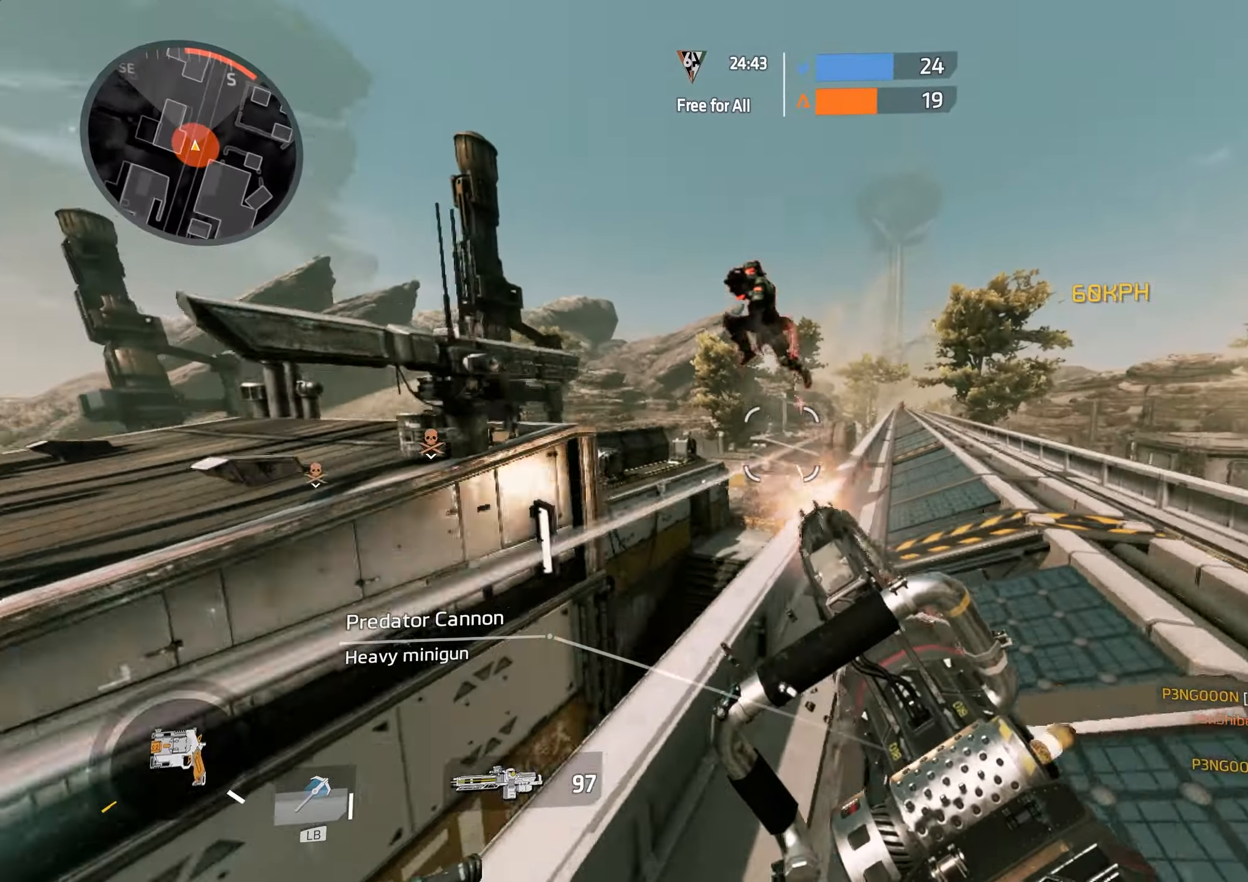
{"dt_ms": 500, "buttons": ["L2", "R2"], "left_stick": "right", "right_stick": "down-right", "events": [[117, "left_stick", "up-right"], [217, "A", "down"], [217, "left_stick", "down-right"], [233, "right_stick", "up"], [367, "right_stick", "down-right"], [400, "A", "up"], [417, "left_stick", "right"]]}
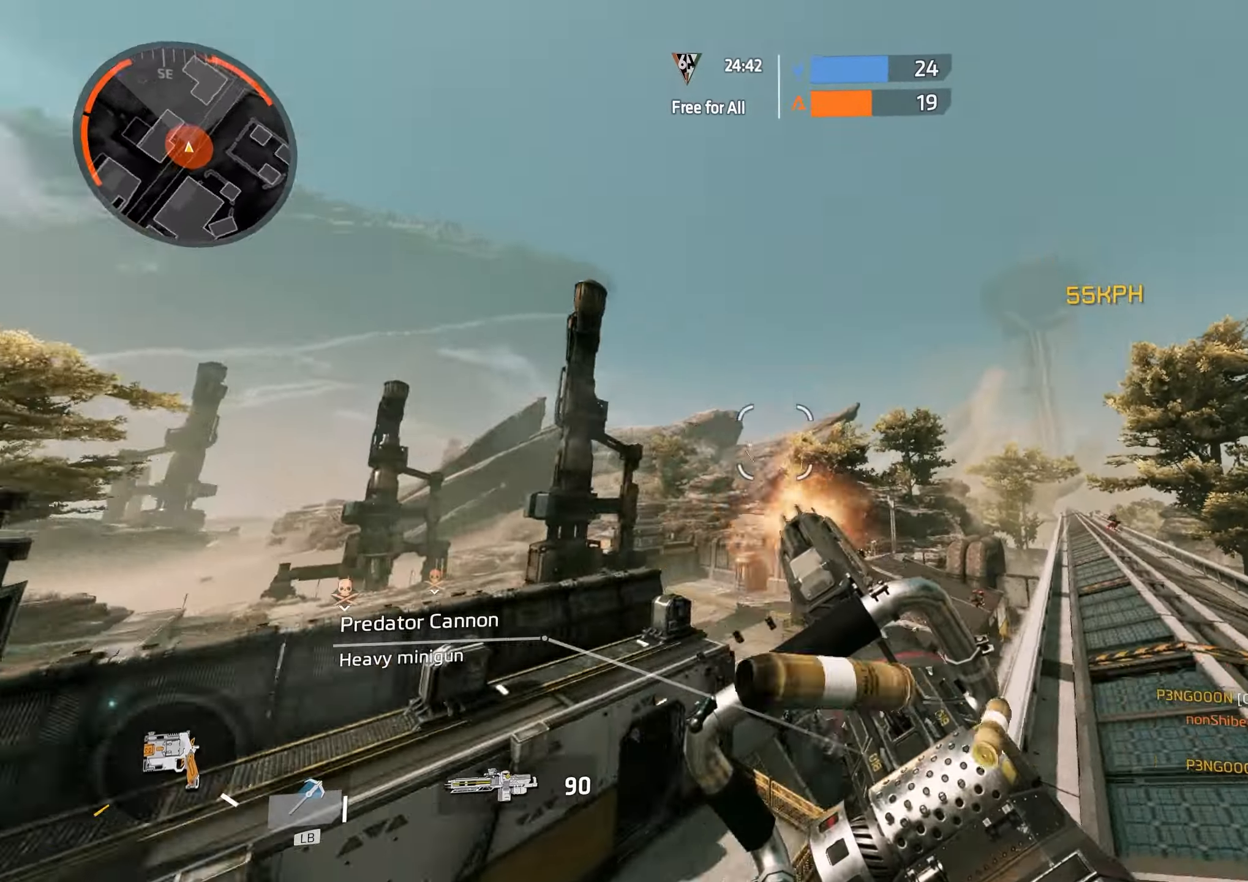
{"dt_ms": 500, "buttons": ["B", "L2", "R2"], "left_stick": "up", "right_stick": "up-left", "events": [[67, "right_stick", "right"], [167, "right_stick", "down-right"], [183, "left_stick", "up-right"], [267, "A", "down"], [283, "left_stick", "up"], [300, "right_stick", "down-left"], [350, "A", "up"], [350, "right_stick", "up-left"], [367, "B", "down"]]}